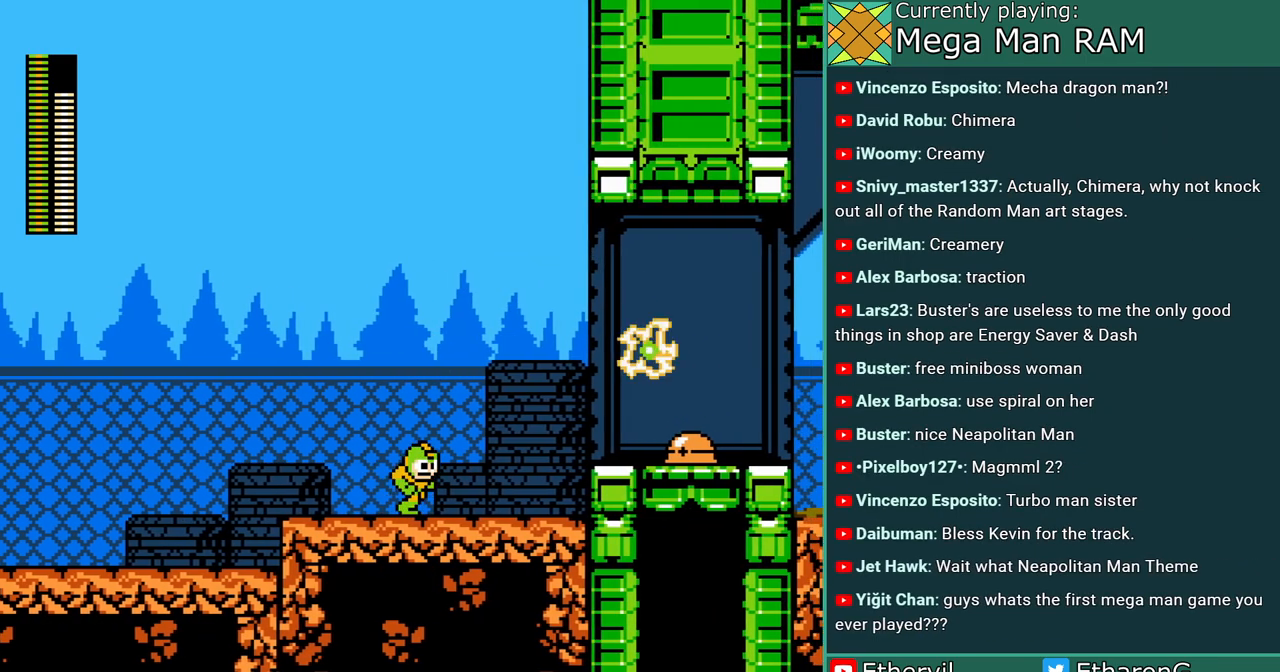
Gameplay with a controller; each line is a JSON object with the inputs held at the frame after it. "events" lists button and stick changes between this image and that frame as [ms after this image, input, new state], when the widget could be followed in between. Not read: L3 R3 START.
{"buttons": ["A"], "events": [[117, "DPAD_RIGHT", "up"], [500, "A", "down"]]}
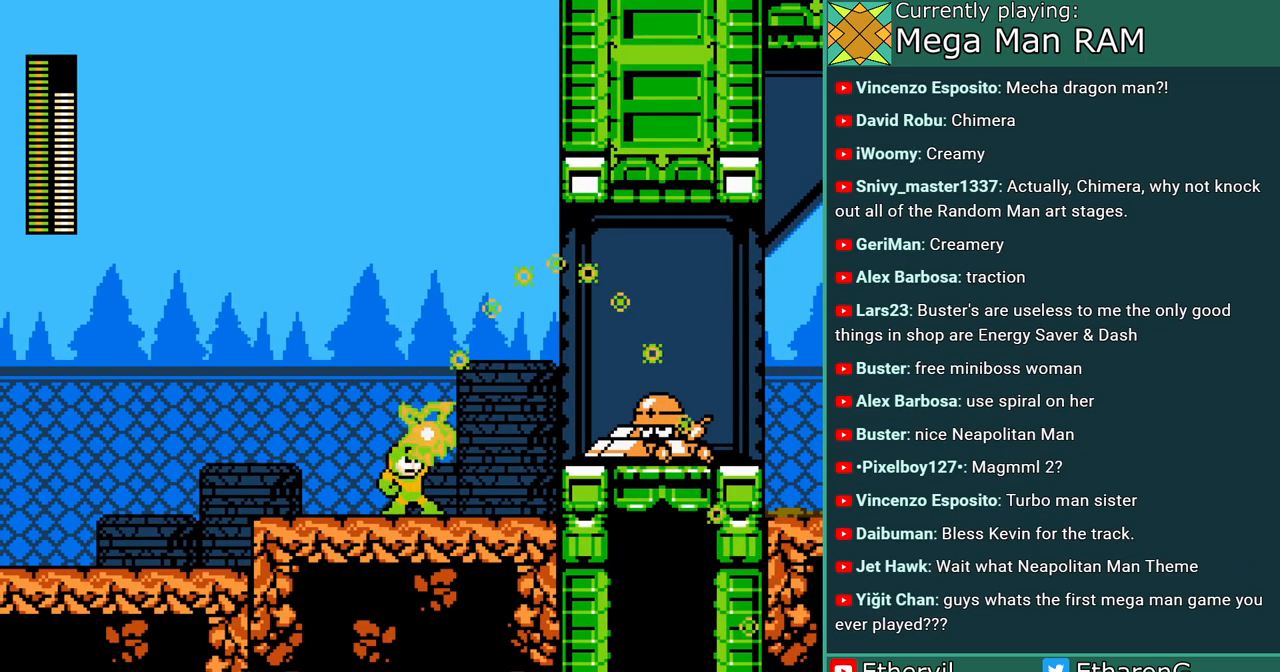
{"buttons": ["B"], "events": [[50, "A", "up"], [250, "DPAD_LEFT", "down"], [467, "B", "down"], [500, "DPAD_LEFT", "up"]]}
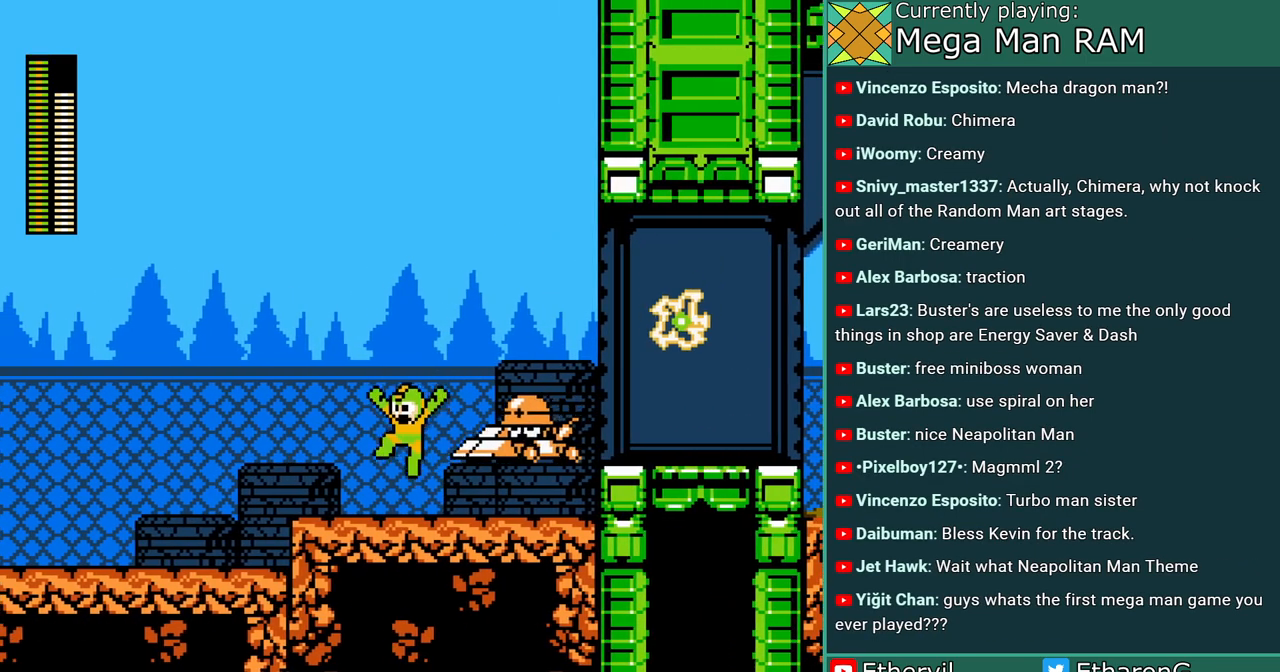
{"buttons": ["DPAD_RIGHT"], "events": [[50, "DPAD_RIGHT", "down"], [317, "B", "up"]]}
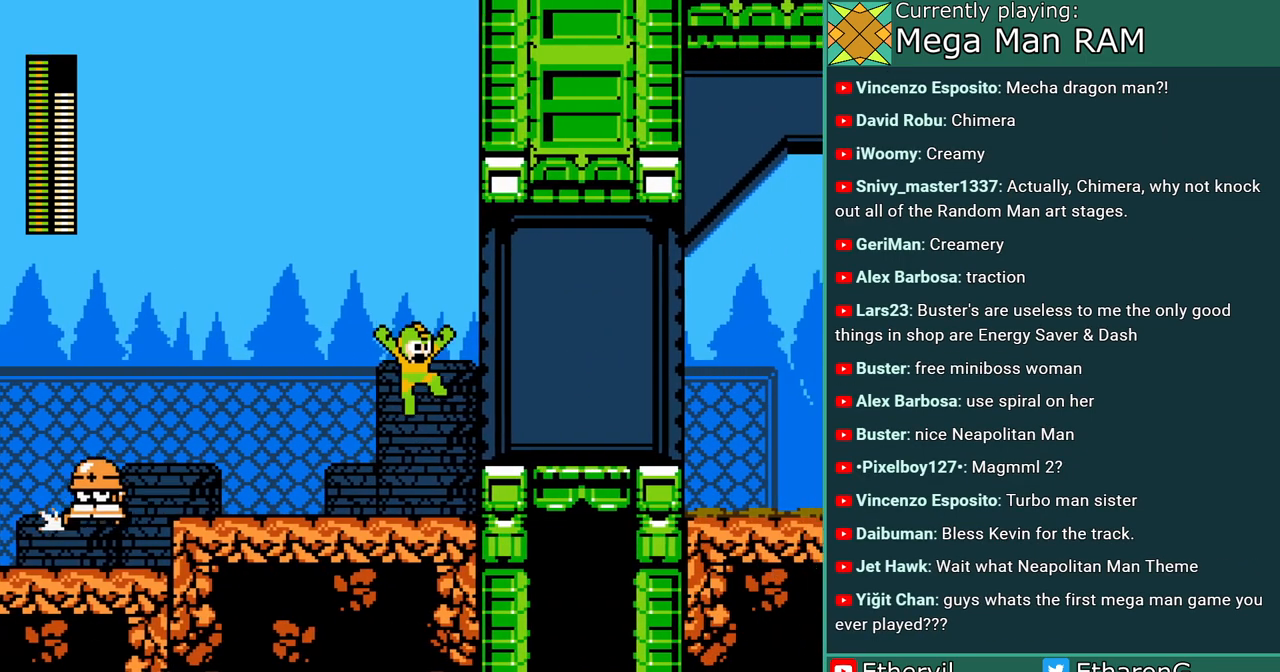
{"buttons": ["A", "B", "DPAD_RIGHT"], "events": [[233, "B", "down"], [500, "A", "down"]]}
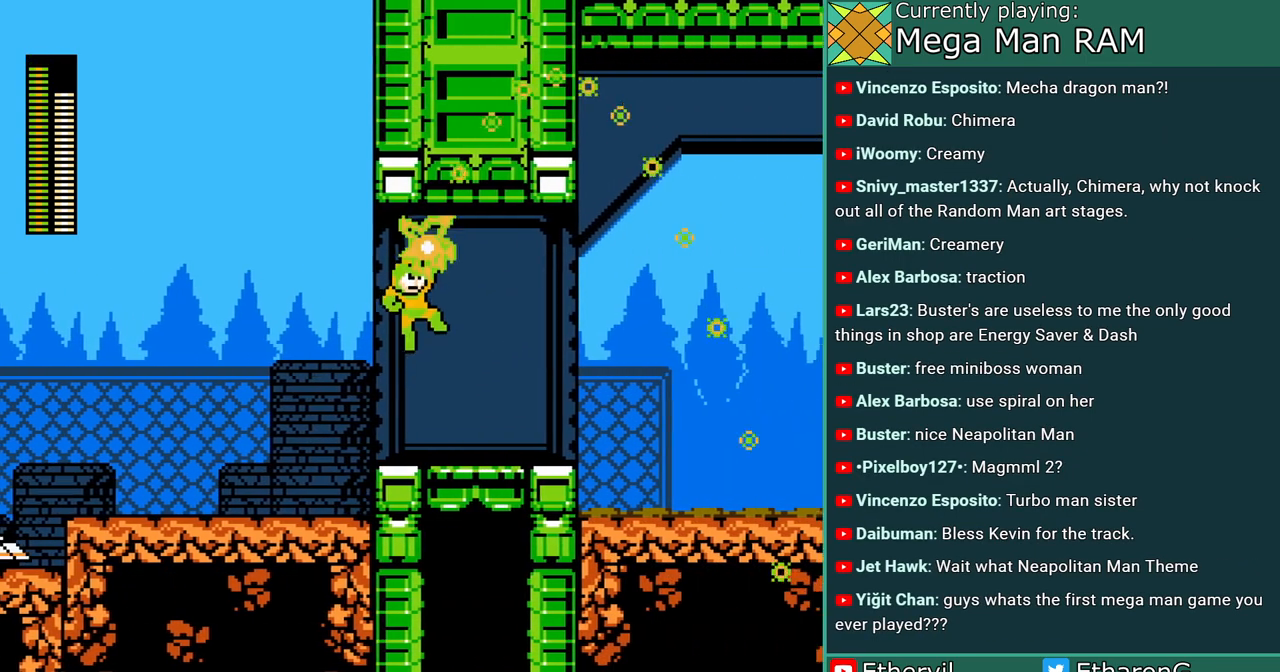
{"buttons": ["A", "DPAD_UP", "DPAD_LEFT"], "events": [[33, "B", "up"], [300, "DPAD_DOWN", "down"], [350, "DPAD_RIGHT", "up"], [383, "DPAD_DOWN", "up"], [383, "DPAD_LEFT", "down"], [500, "DPAD_UP", "down"]]}
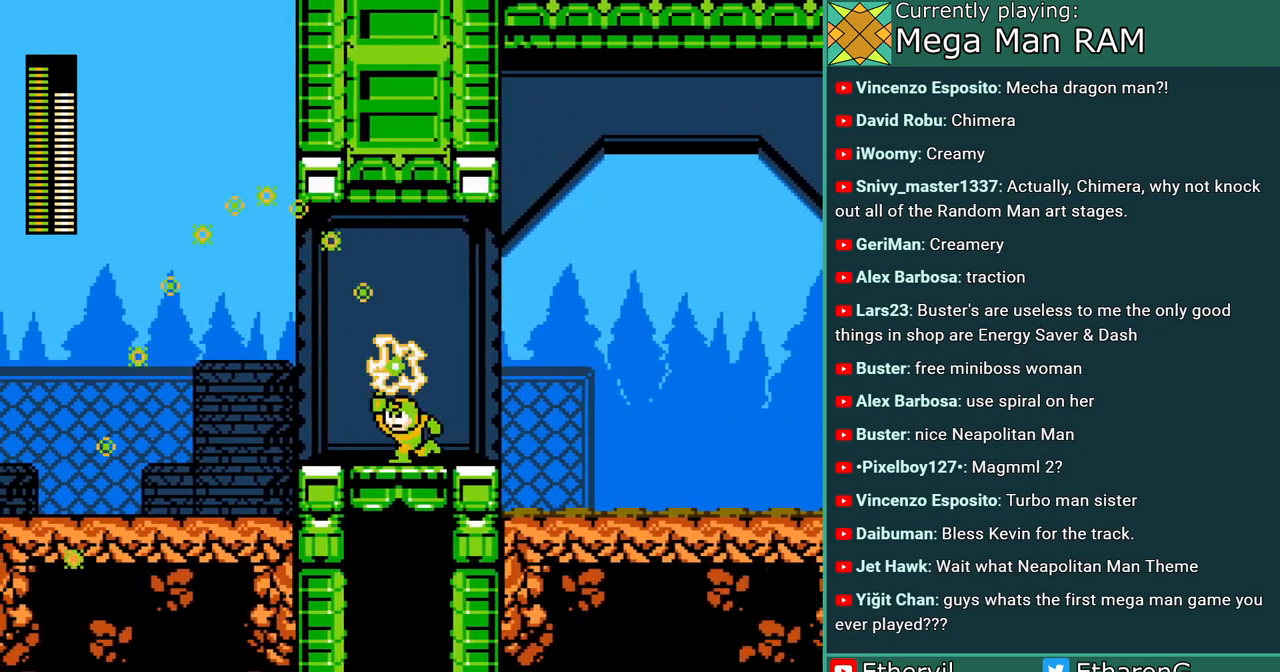
{"buttons": ["A", "DPAD_RIGHT"]}